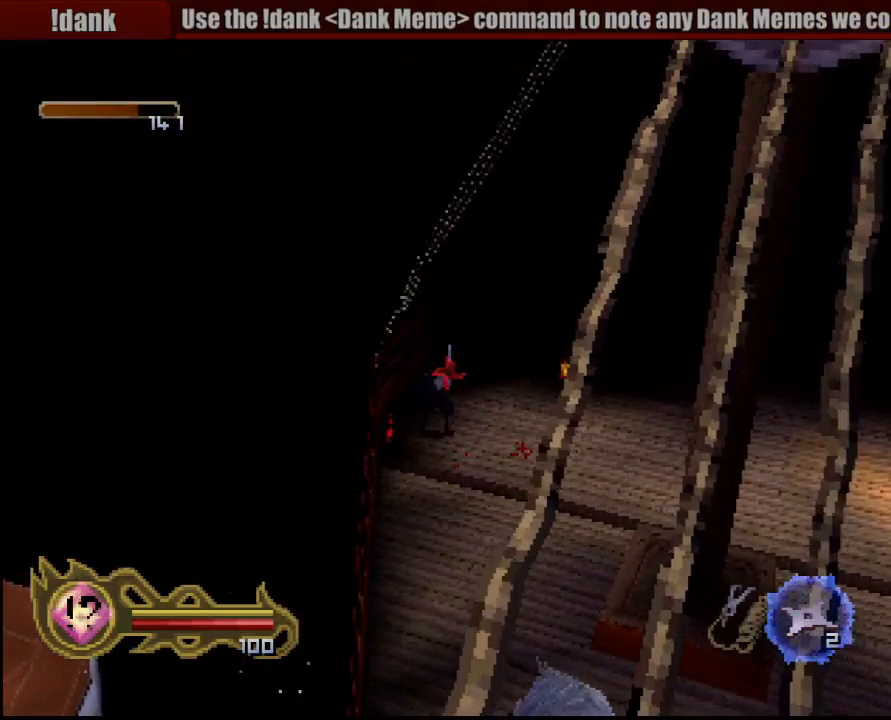
Gameplay with a controller (PlayStation layout); each line is a JSON object with the inputs held at the frame after it. "button_events" lists button changes between this image and that frame as [ms after this image, input, new state], when the widget could be followed in between (sticks are given only as held states). Not read: L3 R3 SELECT START.
{"buttons": ["TRIANGLE"], "left_stick": "center", "right_stick": "center", "button_events": []}
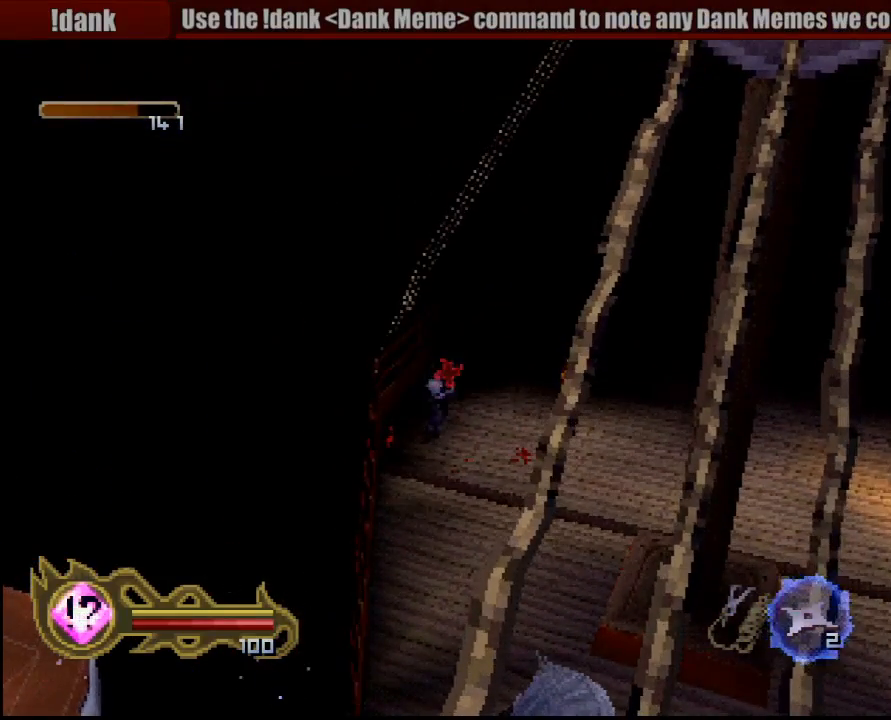
{"buttons": ["TRIANGLE"], "left_stick": "center", "right_stick": "center", "button_events": []}
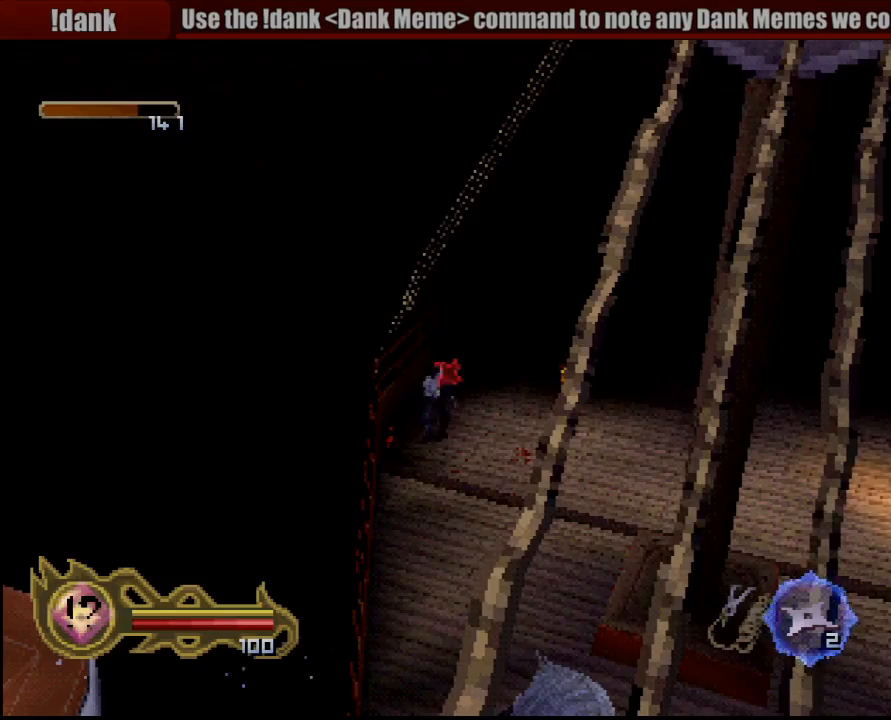
{"buttons": ["TRIANGLE"], "left_stick": "center", "right_stick": "center", "button_events": [[67, "DPAD_LEFT", "down"], [100, "DPAD_LEFT", "up"]]}
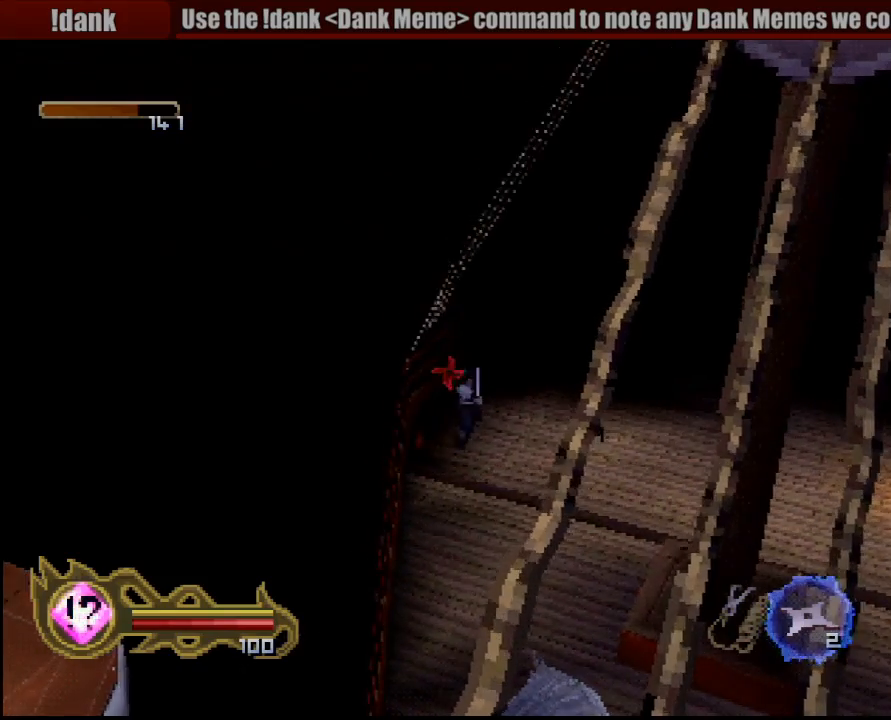
{"buttons": ["TRIANGLE"], "left_stick": "center", "right_stick": "center", "button_events": []}
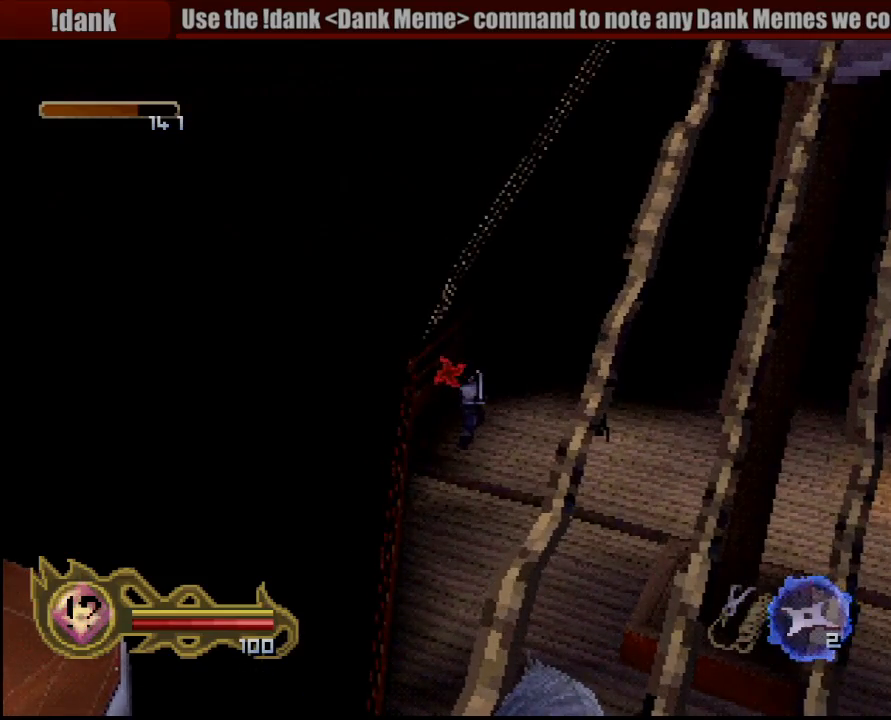
{"buttons": ["TRIANGLE"], "left_stick": "center", "right_stick": "center", "button_events": [[117, "DPAD_RIGHT", "down"], [167, "DPAD_RIGHT", "up"]]}
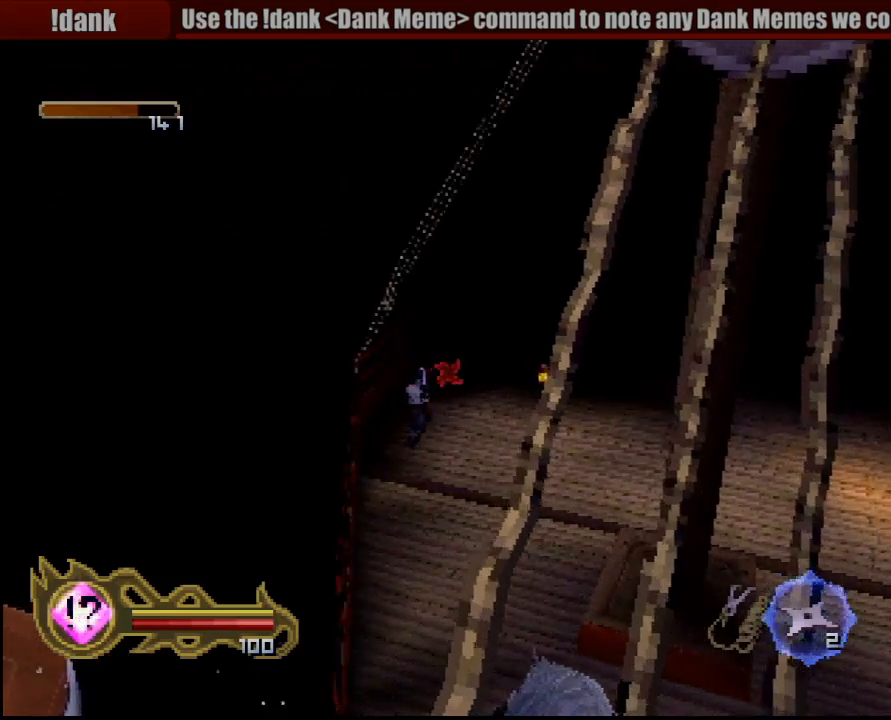
{"buttons": ["TRIANGLE"], "left_stick": "center", "right_stick": "center", "button_events": [[100, "DPAD_LEFT", "down"], [133, "DPAD_LEFT", "up"]]}
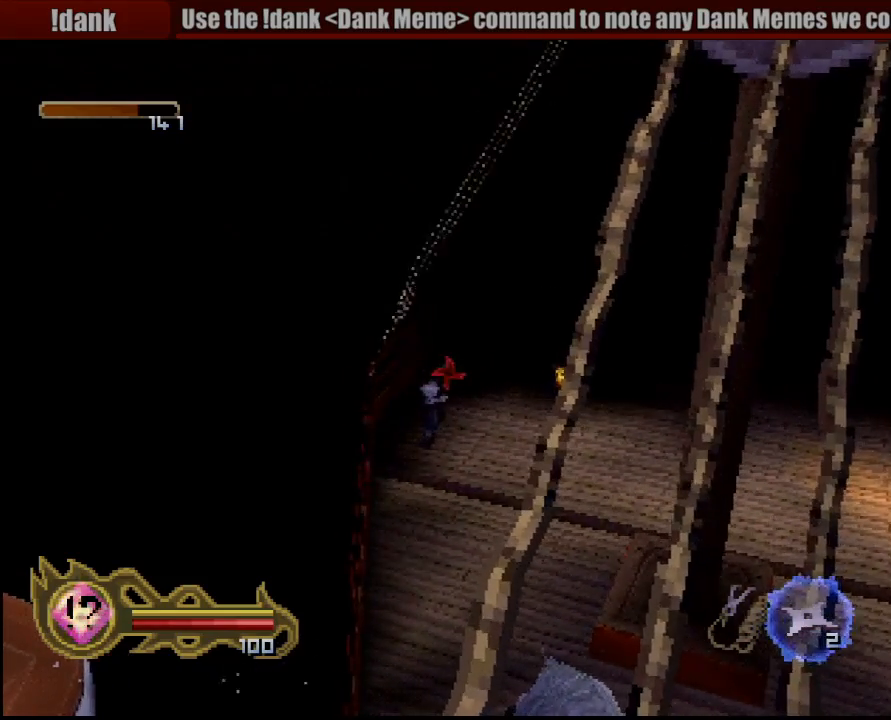
{"buttons": ["TRIANGLE"], "left_stick": "center", "right_stick": "center", "button_events": [[433, "DPAD_UP", "down"], [500, "DPAD_UP", "up"]]}
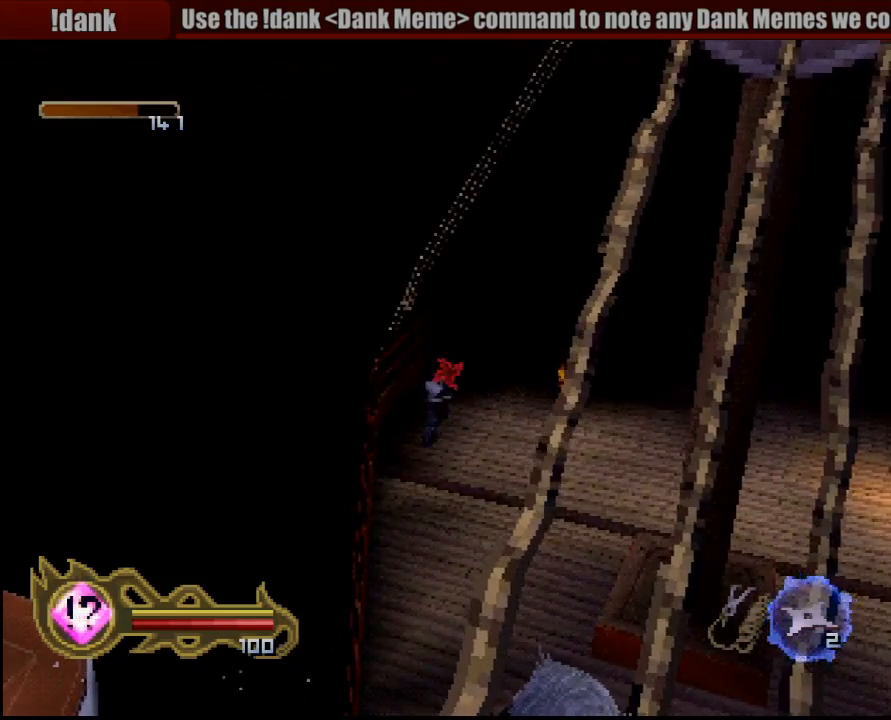
{"buttons": ["TRIANGLE"], "left_stick": "center", "right_stick": "center", "button_events": []}
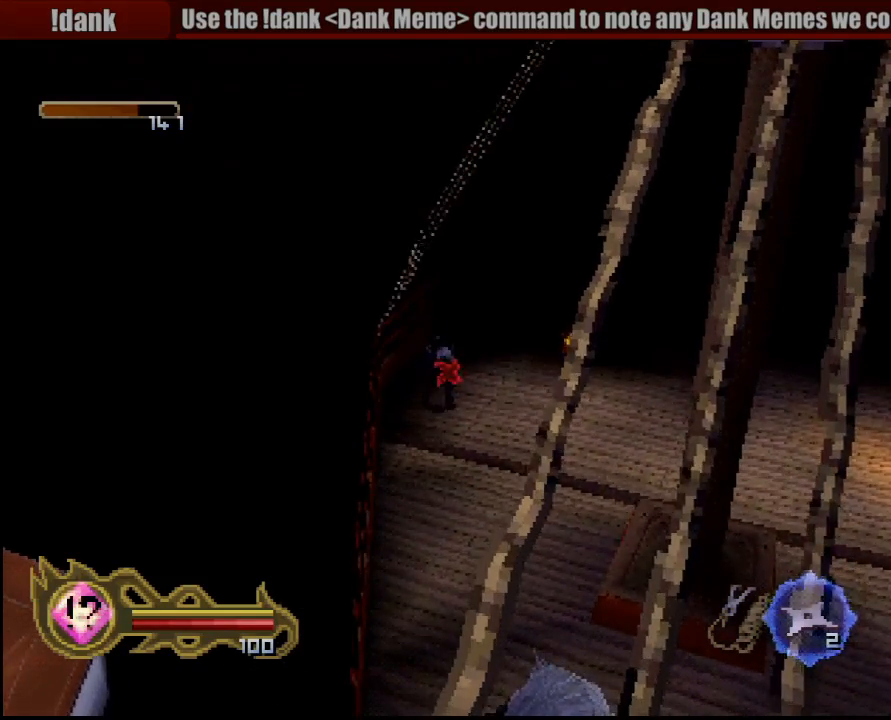
{"buttons": [], "left_stick": "center", "right_stick": "center", "button_events": [[133, "TRIANGLE", "up"]]}
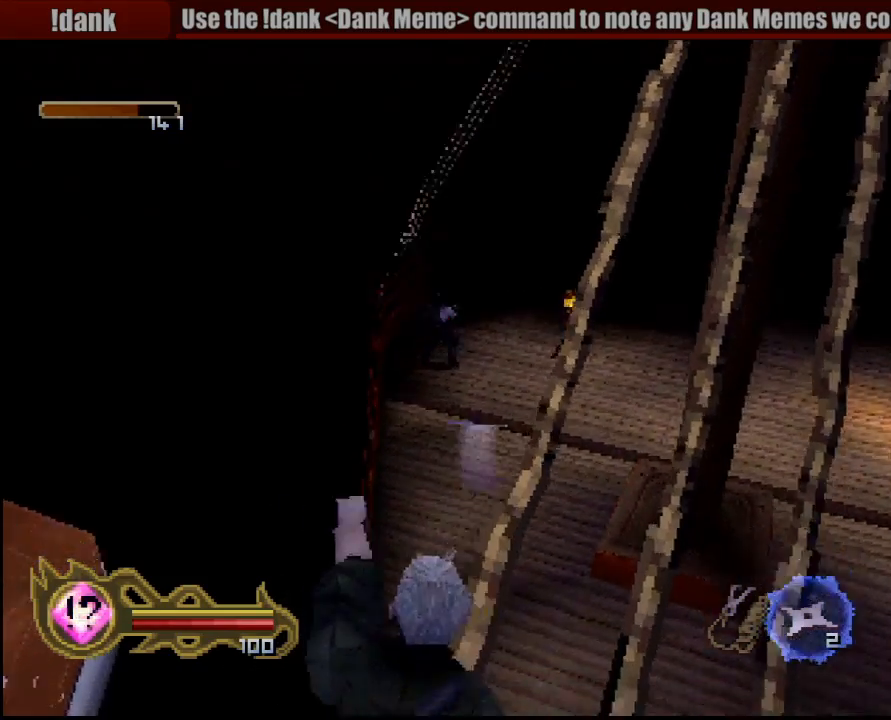
{"buttons": ["TRIANGLE"], "left_stick": "center", "right_stick": "center", "button_events": [[167, "TRIANGLE", "down"]]}
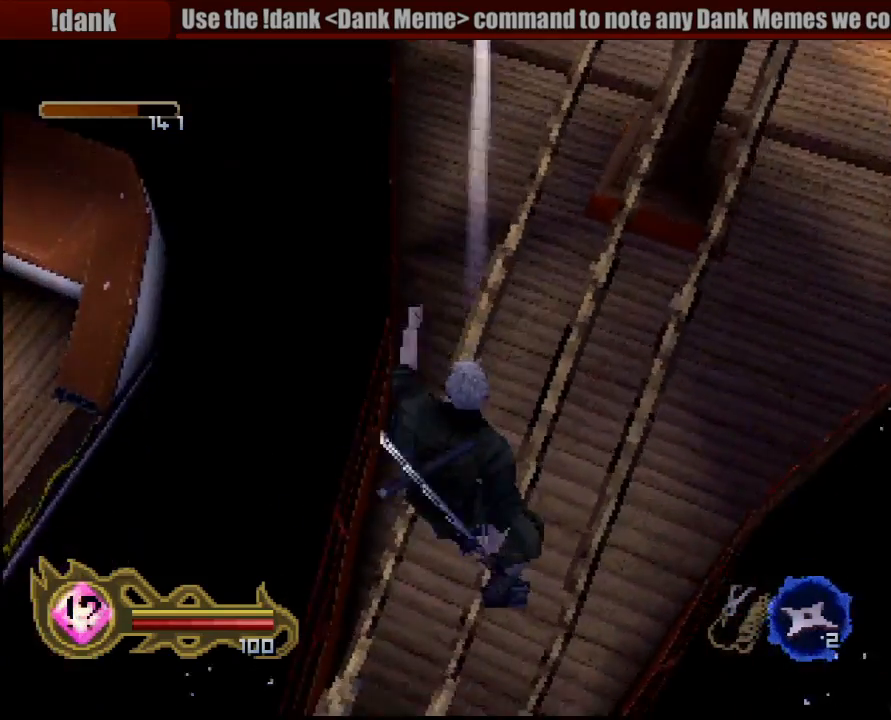
{"buttons": [], "left_stick": "center", "right_stick": "center", "button_events": [[400, "TRIANGLE", "up"]]}
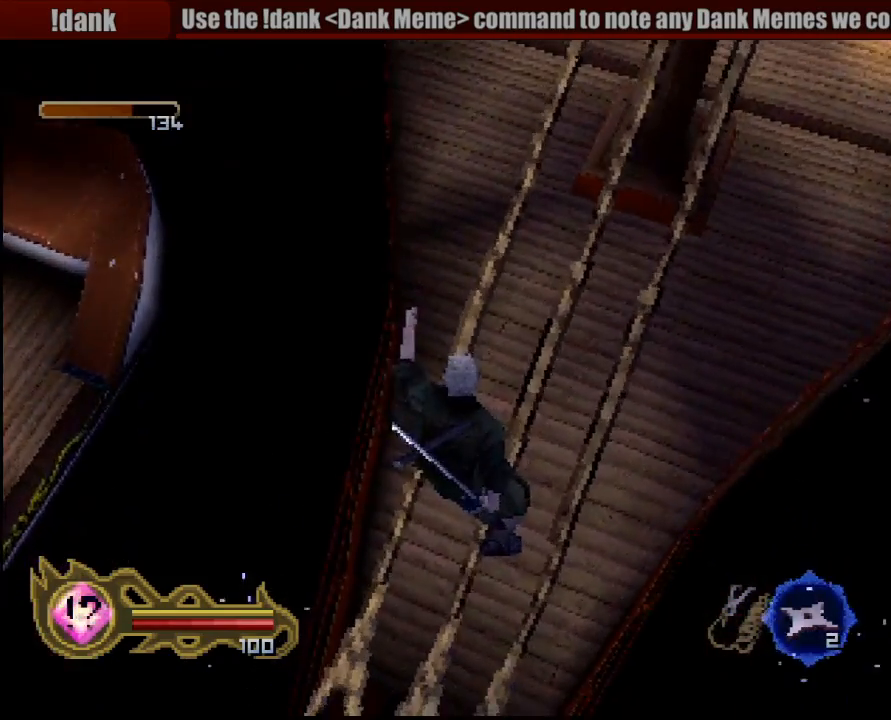
{"buttons": [], "left_stick": "center", "right_stick": "center", "button_events": []}
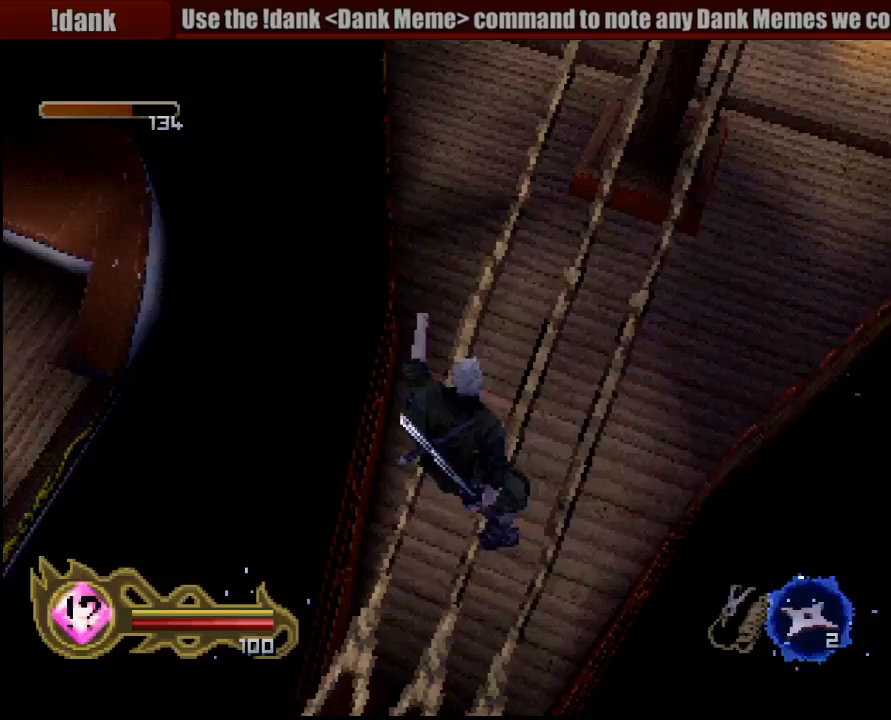
{"buttons": ["TRIANGLE"], "left_stick": "center", "right_stick": "center", "button_events": [[283, "TRIANGLE", "down"]]}
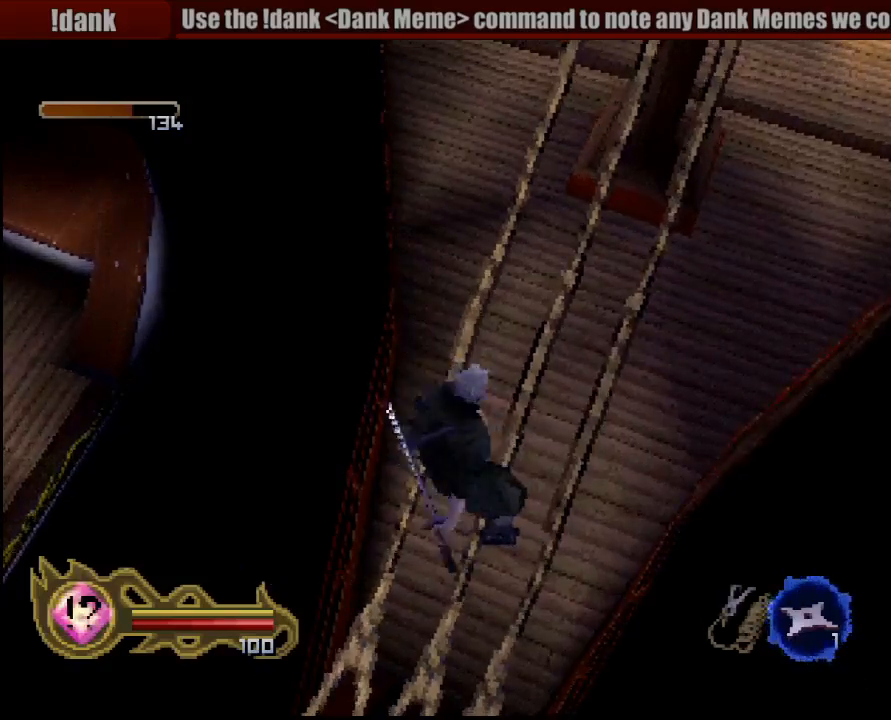
{"buttons": ["TRIANGLE"], "left_stick": "center", "right_stick": "center", "button_events": []}
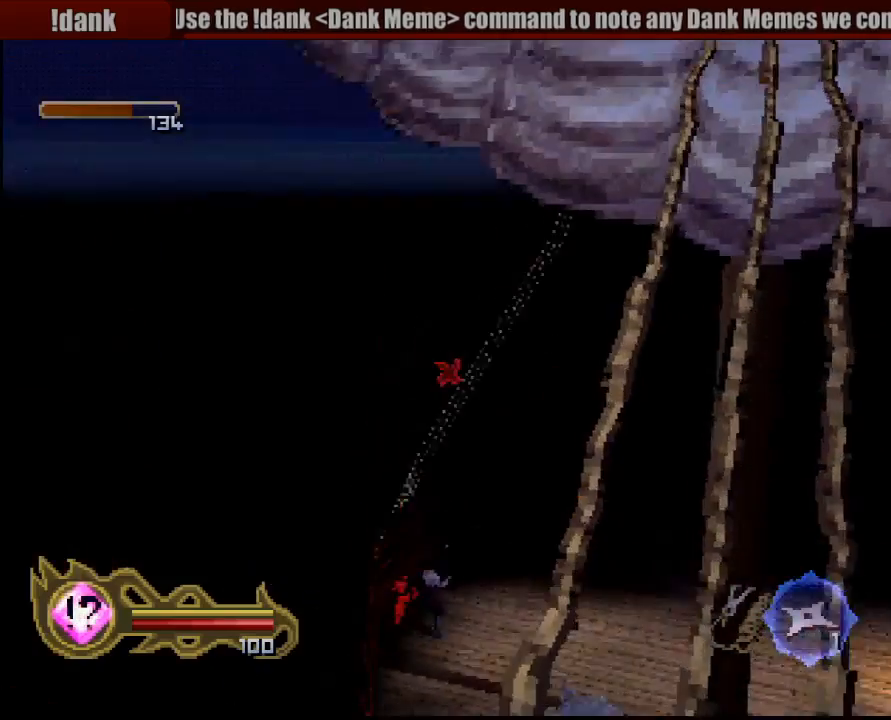
{"buttons": ["TRIANGLE"], "left_stick": "center", "right_stick": "center", "button_events": [[100, "DPAD_UP", "down"], [283, "DPAD_UP", "up"]]}
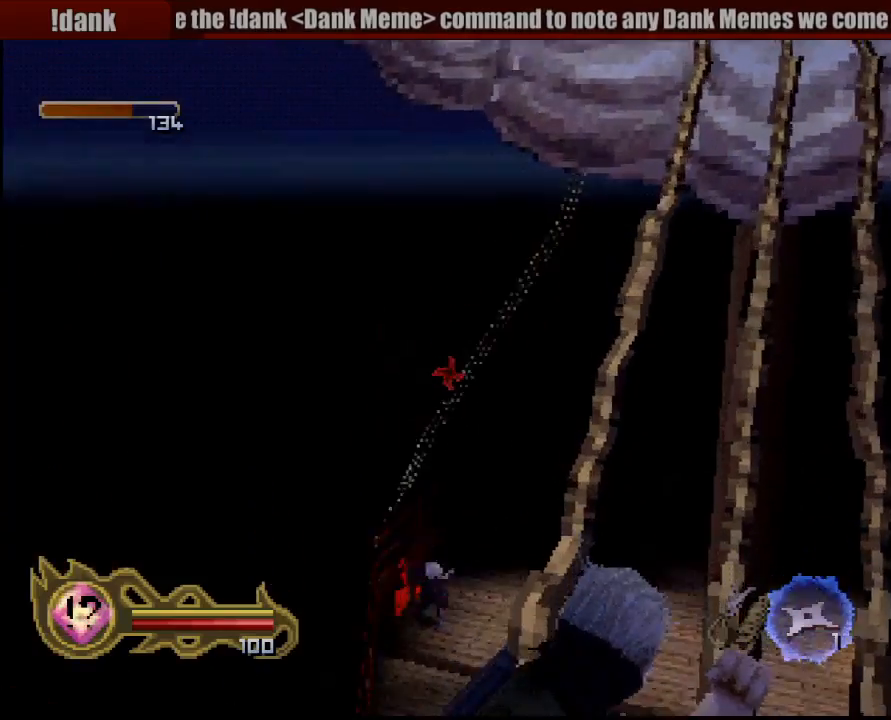
{"buttons": ["TRIANGLE"], "left_stick": "center", "right_stick": "center", "button_events": [[117, "DPAD_UP", "down"], [267, "DPAD_UP", "up"]]}
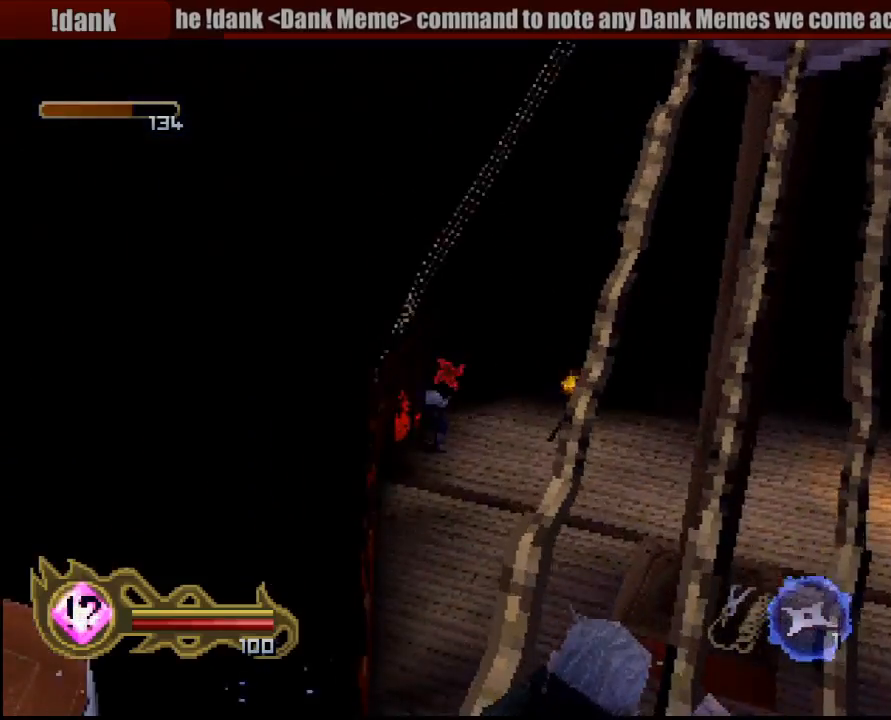
{"buttons": ["TRIANGLE"], "left_stick": "center", "right_stick": "center", "button_events": []}
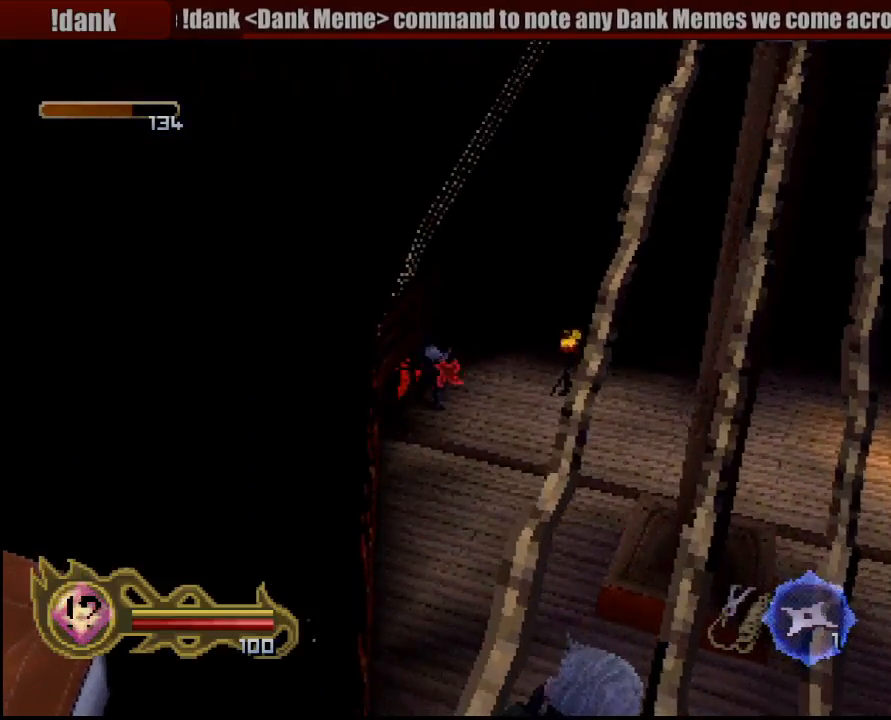
{"buttons": [], "left_stick": "center", "right_stick": "center", "button_events": [[133, "TRIANGLE", "up"]]}
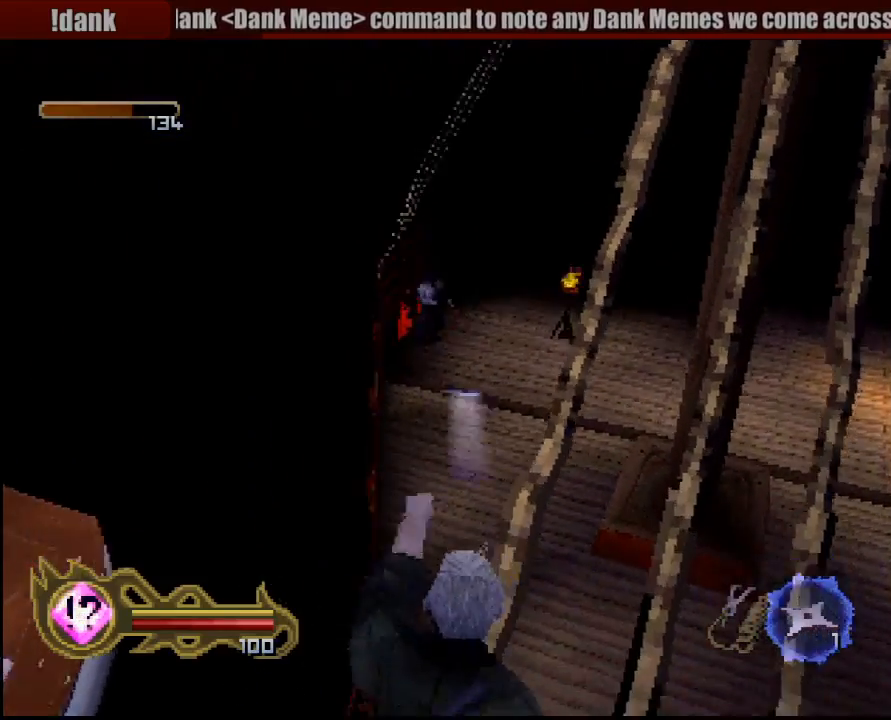
{"buttons": ["TRIANGLE"], "left_stick": "center", "right_stick": "center", "button_events": [[217, "TRIANGLE", "down"]]}
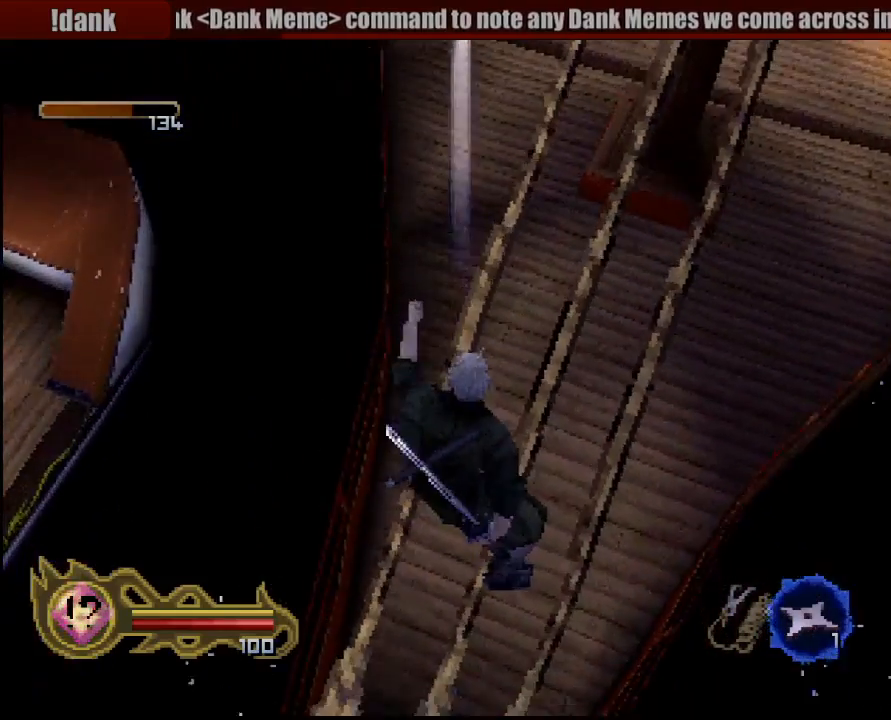
{"buttons": [], "left_stick": "center", "right_stick": "center", "button_events": [[333, "TRIANGLE", "up"]]}
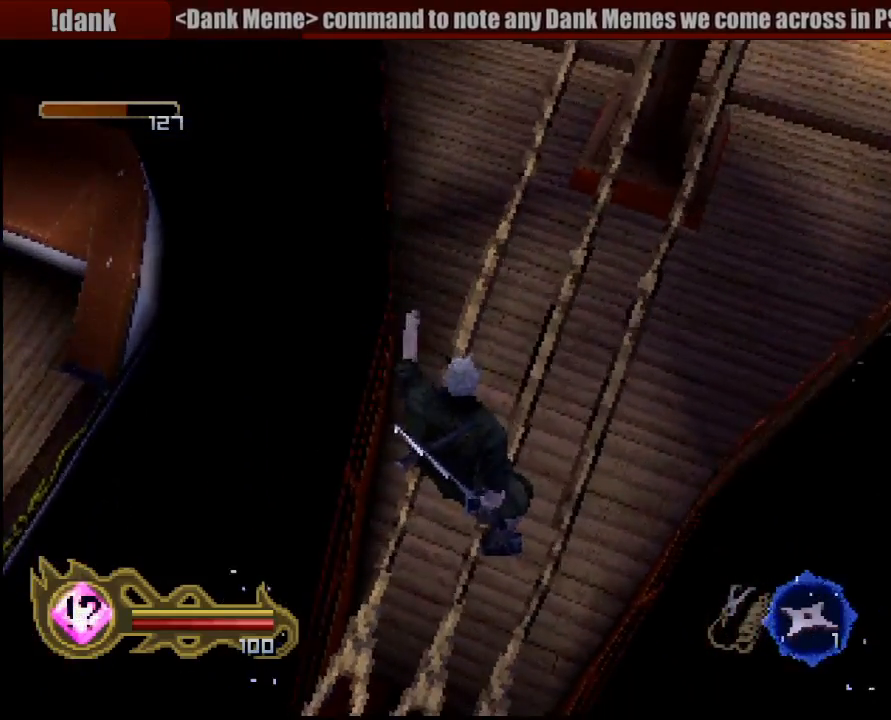
{"buttons": ["TRIANGLE"], "left_stick": "center", "right_stick": "center", "button_events": [[167, "TRIANGLE", "down"]]}
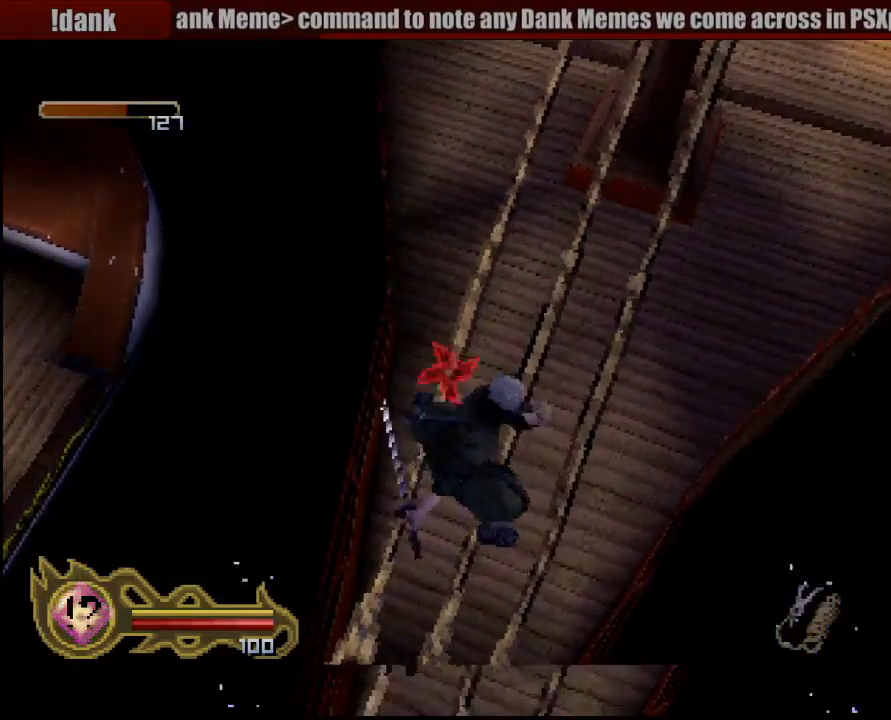
{"buttons": ["TRIANGLE"], "left_stick": "center", "right_stick": "center", "button_events": []}
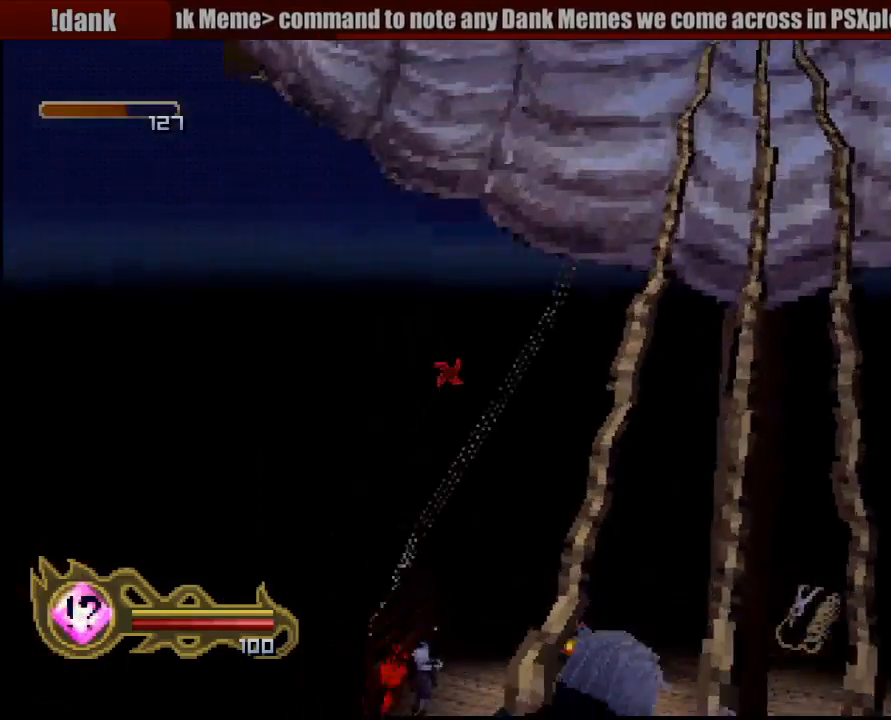
{"buttons": ["TRIANGLE"], "left_stick": "center", "right_stick": "center", "button_events": [[83, "DPAD_UP", "down"], [450, "DPAD_UP", "up"]]}
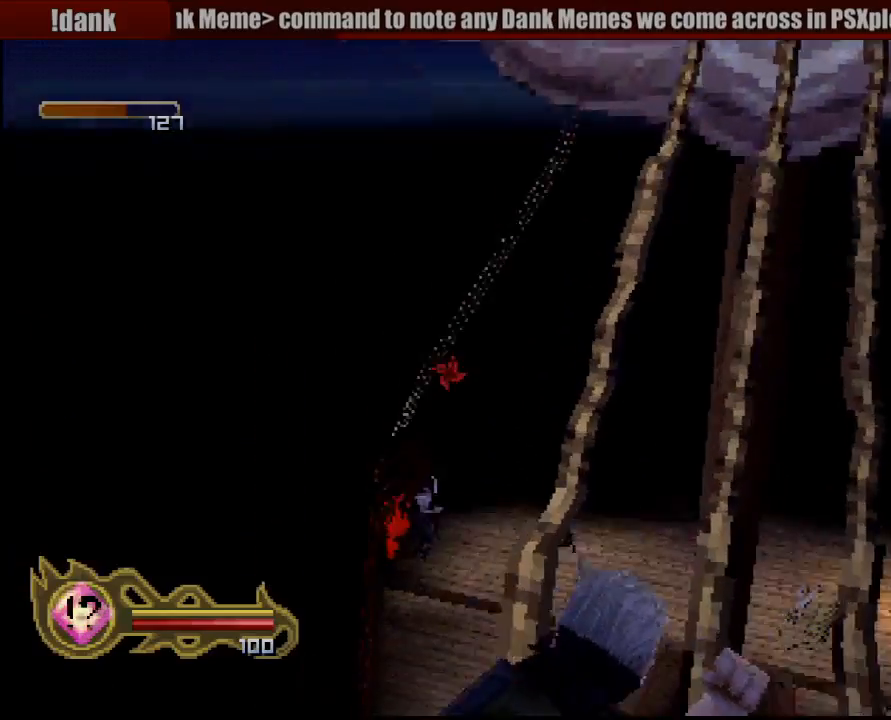
{"buttons": ["TRIANGLE"], "left_stick": "center", "right_stick": "center", "button_events": [[483, "R1", "down"], [500, "R1", "up"]]}
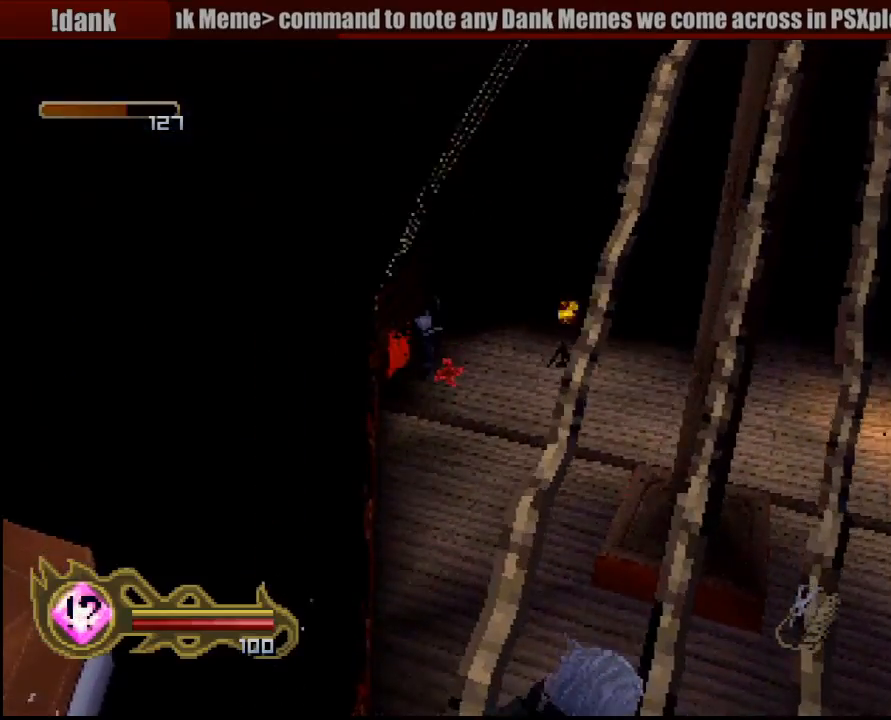
{"buttons": ["TRIANGLE"], "left_stick": "center", "right_stick": "center", "button_events": [[150, "DPAD_DOWN", "down"], [217, "DPAD_DOWN", "up"]]}
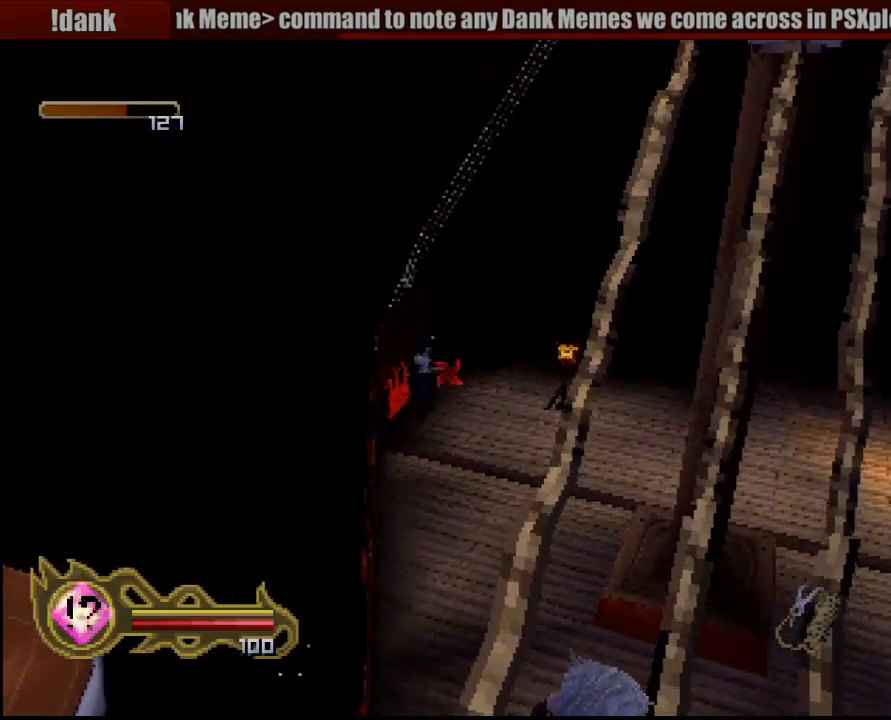
{"buttons": ["TRIANGLE"], "left_stick": "center", "right_stick": "center", "button_events": [[67, "DPAD_LEFT", "down"], [100, "DPAD_LEFT", "up"]]}
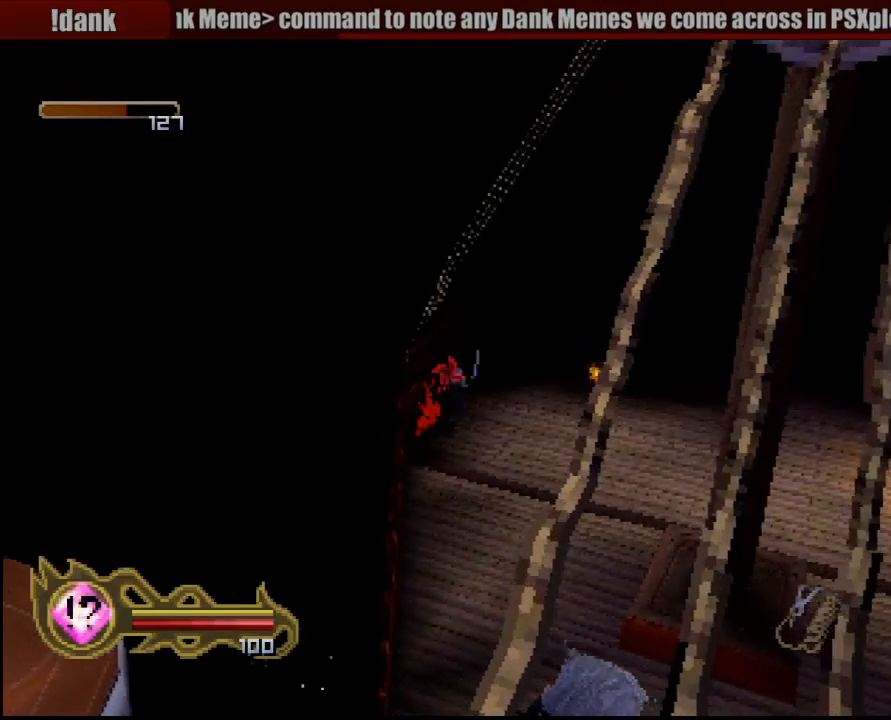
{"buttons": [], "left_stick": "center", "right_stick": "center", "button_events": [[250, "TRIANGLE", "up"]]}
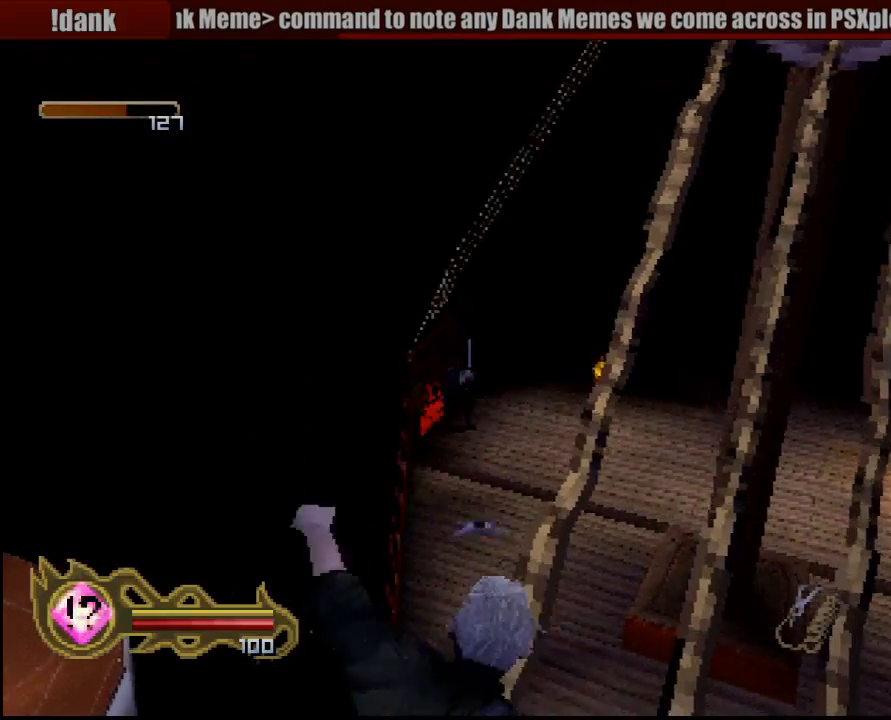
{"buttons": [], "left_stick": "center", "right_stick": "center", "button_events": []}
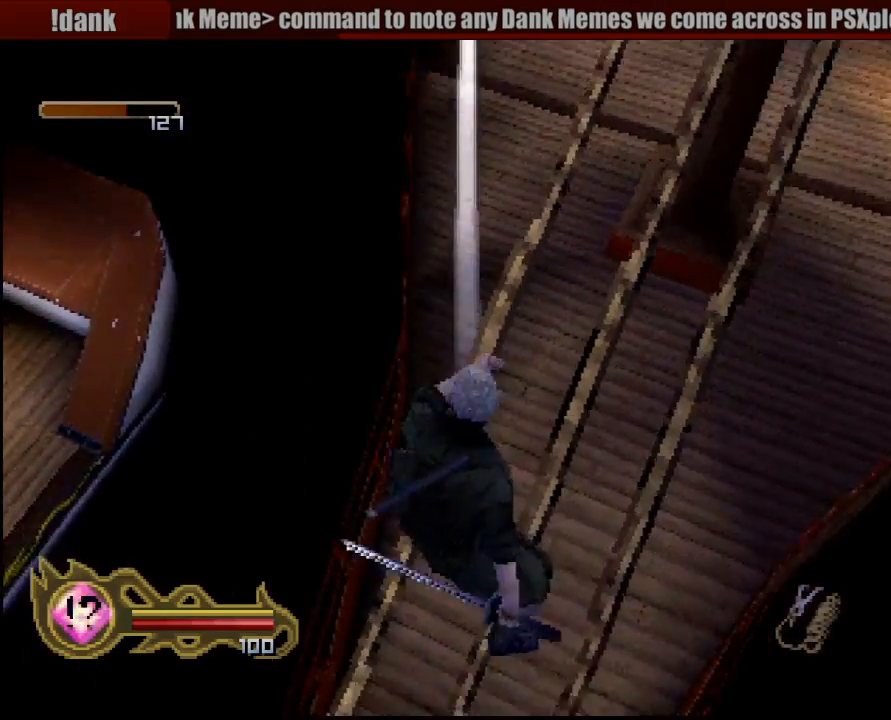
{"buttons": [], "left_stick": "center", "right_stick": "center", "button_events": []}
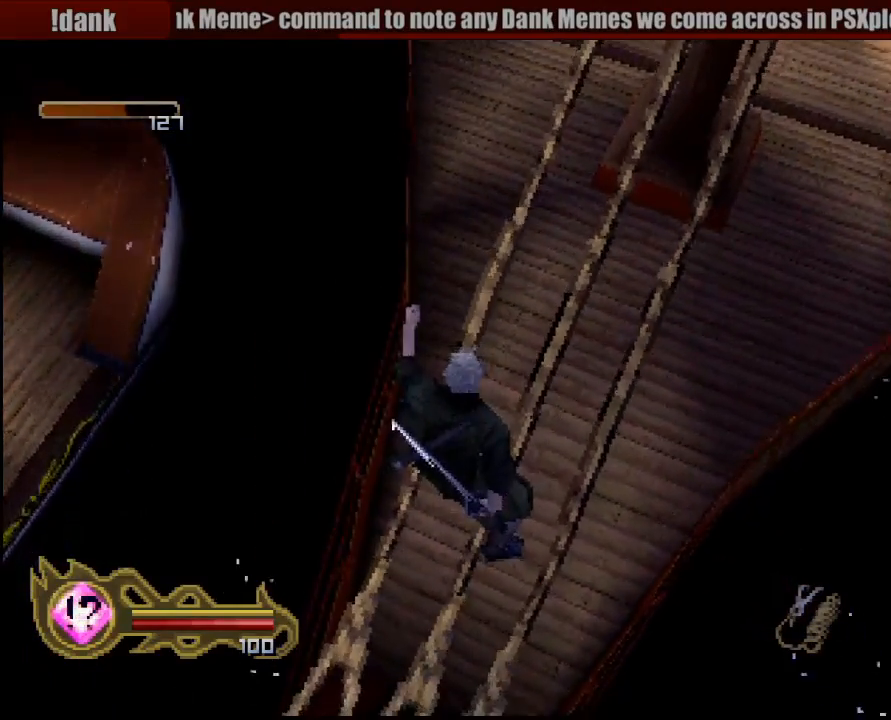
{"buttons": [], "left_stick": "center", "right_stick": "center", "button_events": []}
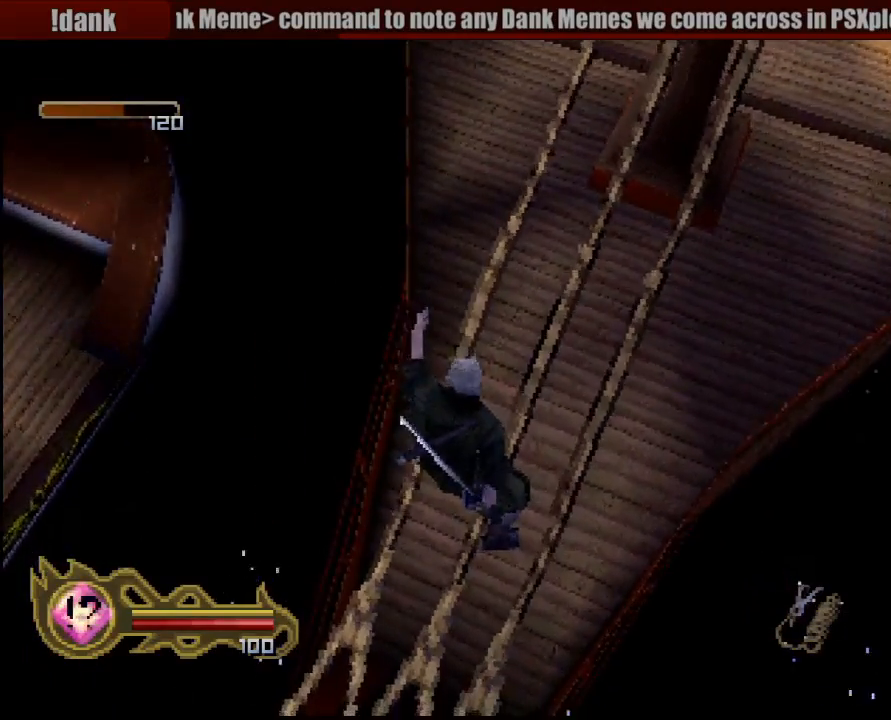
{"buttons": [], "left_stick": "center", "right_stick": "center", "button_events": []}